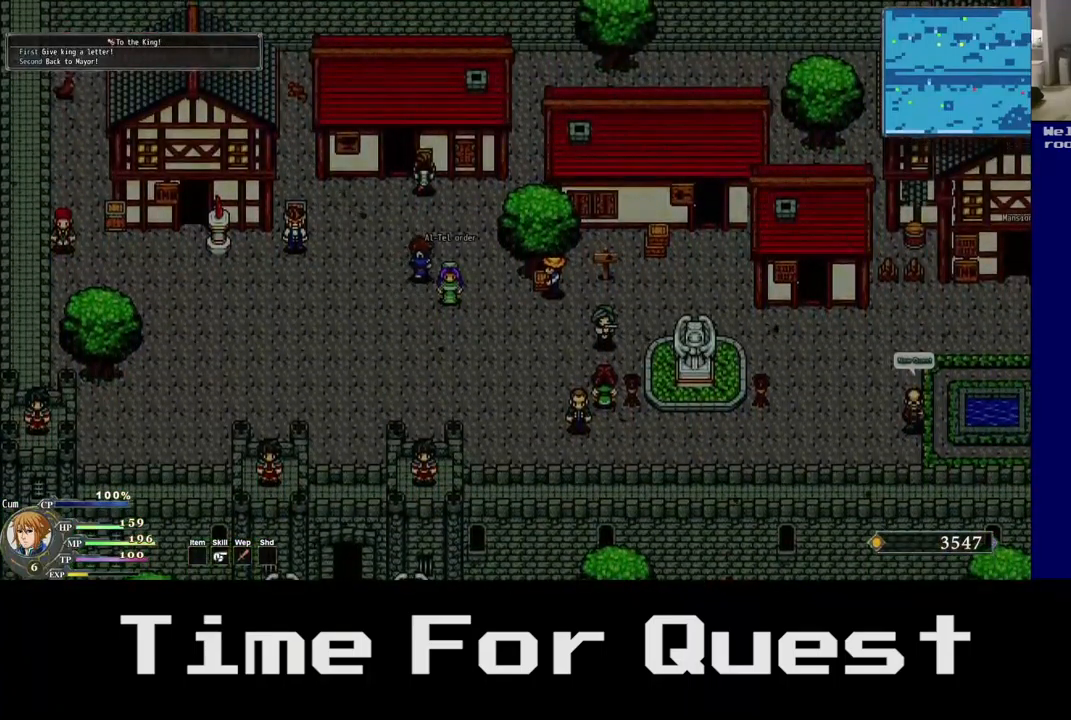
Gameplay with a controller (Xbox layout); each line is a JSON object with the inputs held at the frame after it. "events" lists button and stick changes between this image and that frame as [ms after this image, input, new state], when the widget could be followed in between.
{"buttons": ["DPAD_UP", "DPAD_LEFT"], "left_stick": "center", "right_stick": "center", "events": []}
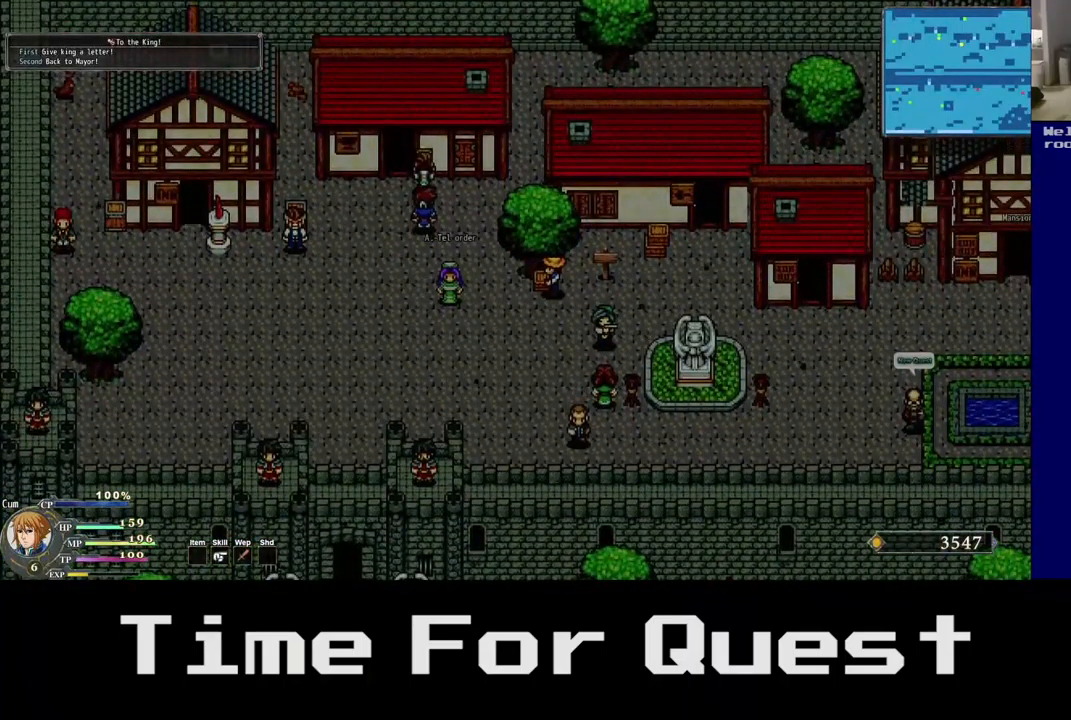
{"buttons": ["A", "DPAD_UP"], "left_stick": "center", "right_stick": "center", "events": [[150, "DPAD_LEFT", "up"], [300, "A", "down"]]}
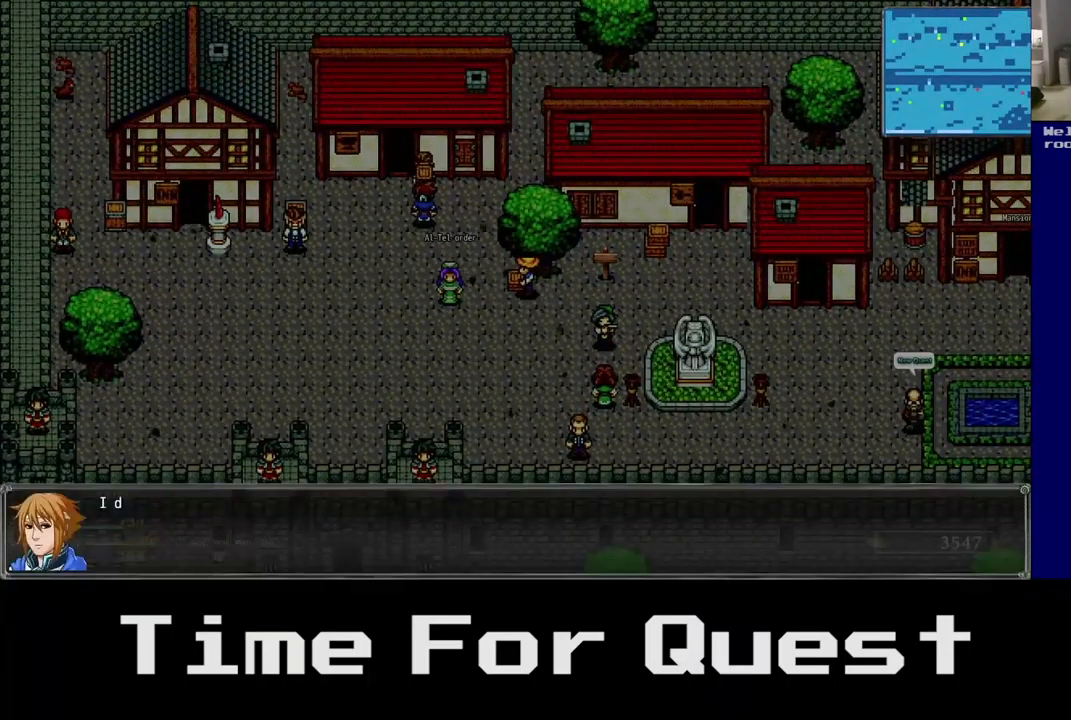
{"buttons": ["DPAD_UP"], "left_stick": "center", "right_stick": "center", "events": [[100, "A", "up"]]}
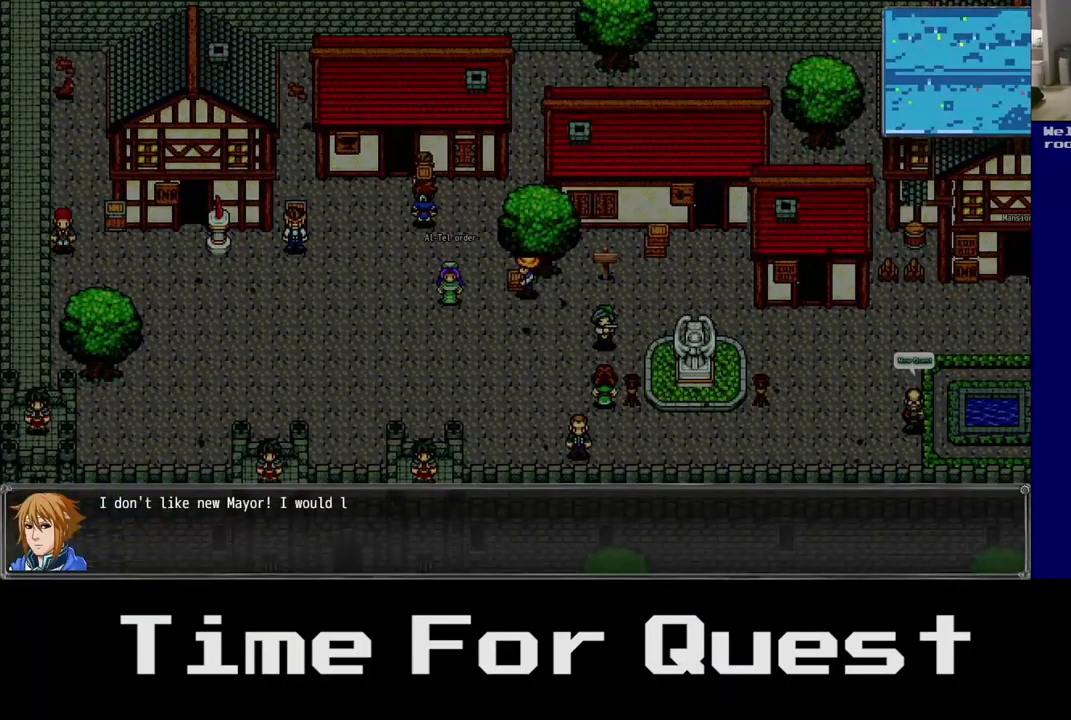
{"buttons": ["DPAD_UP"], "left_stick": "center", "right_stick": "center", "events": []}
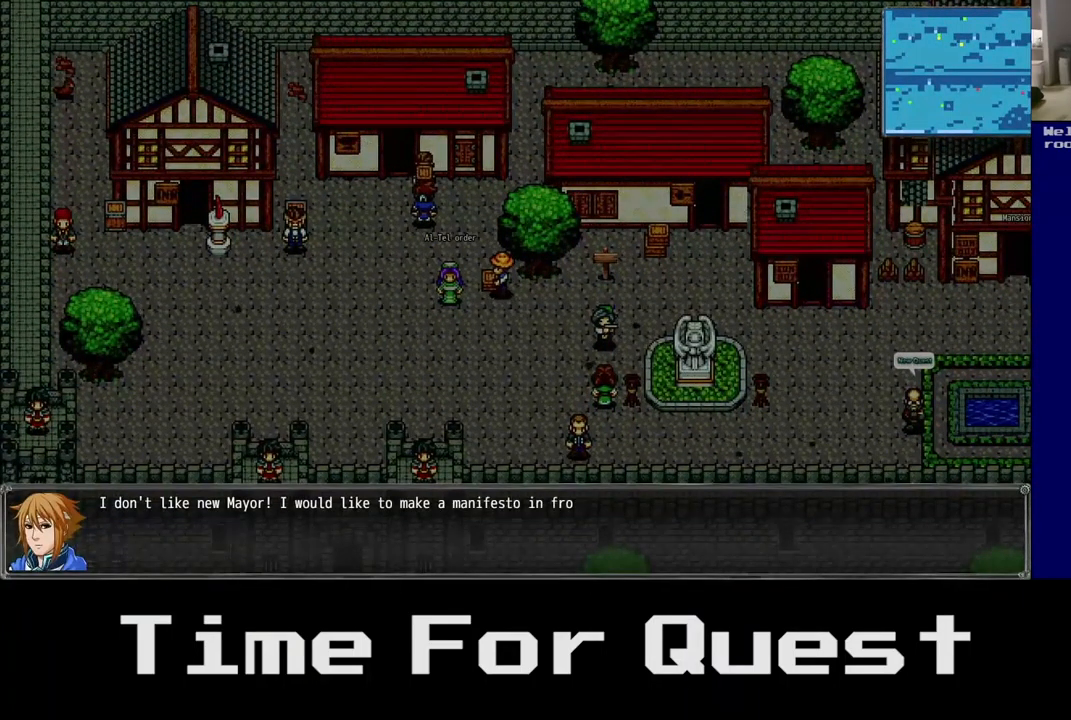
{"buttons": [], "left_stick": "center", "right_stick": "center", "events": [[17, "DPAD_UP", "up"]]}
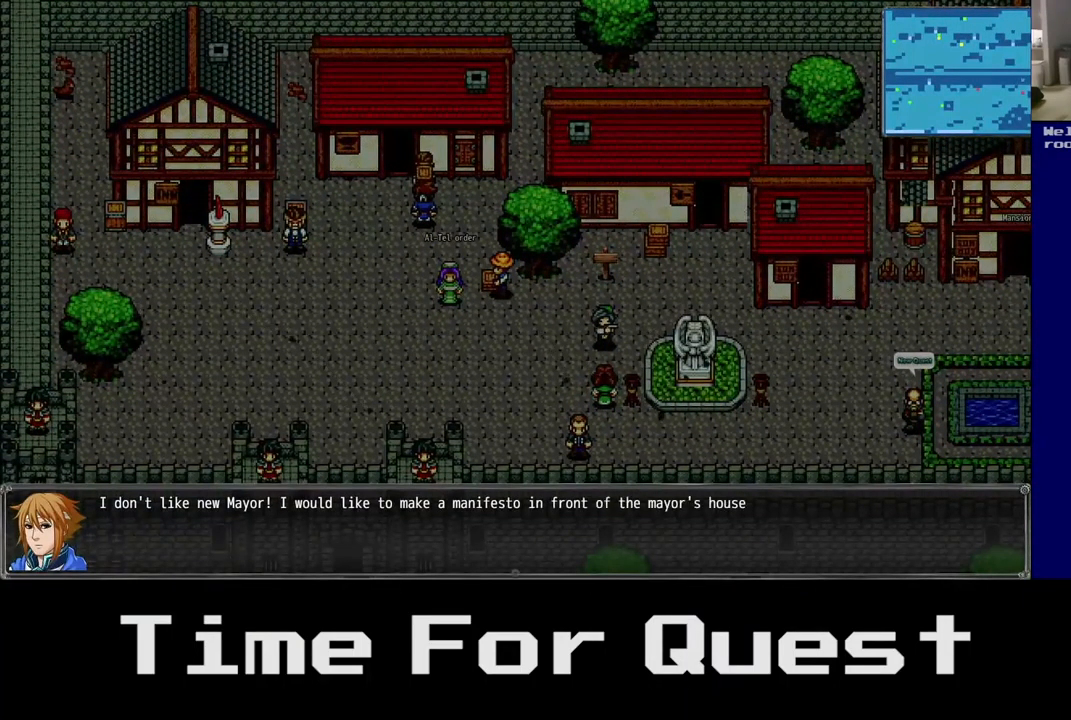
{"buttons": [], "left_stick": "center", "right_stick": "center", "events": [[167, "A", "down"], [333, "A", "up"]]}
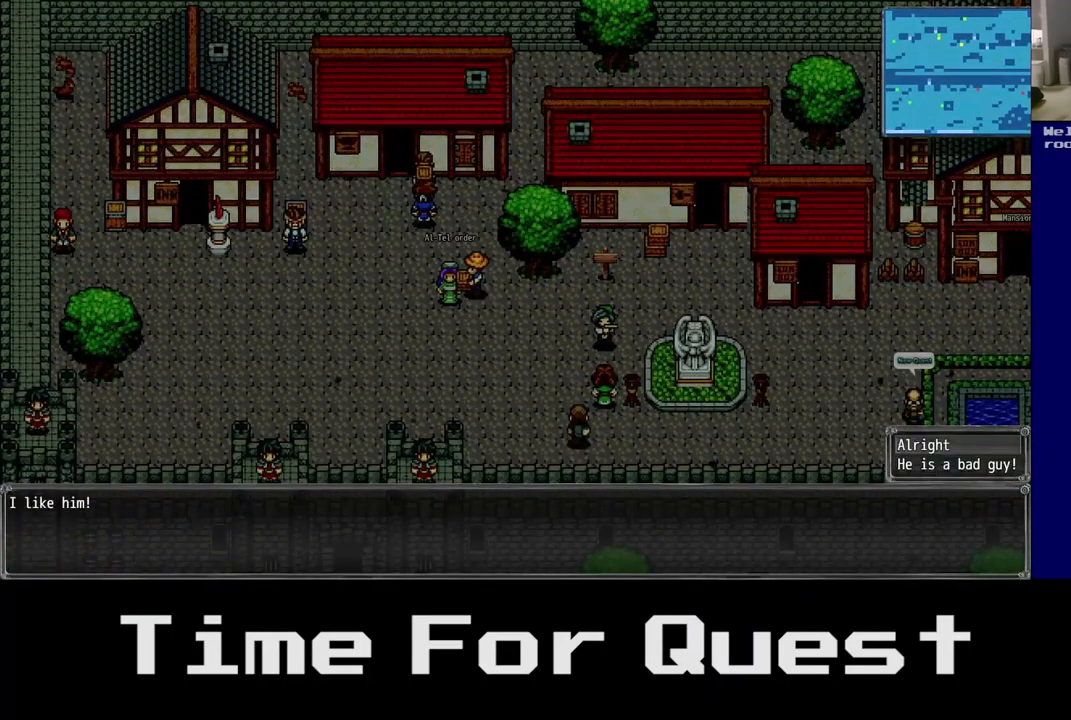
{"buttons": [], "left_stick": "center", "right_stick": "center", "events": []}
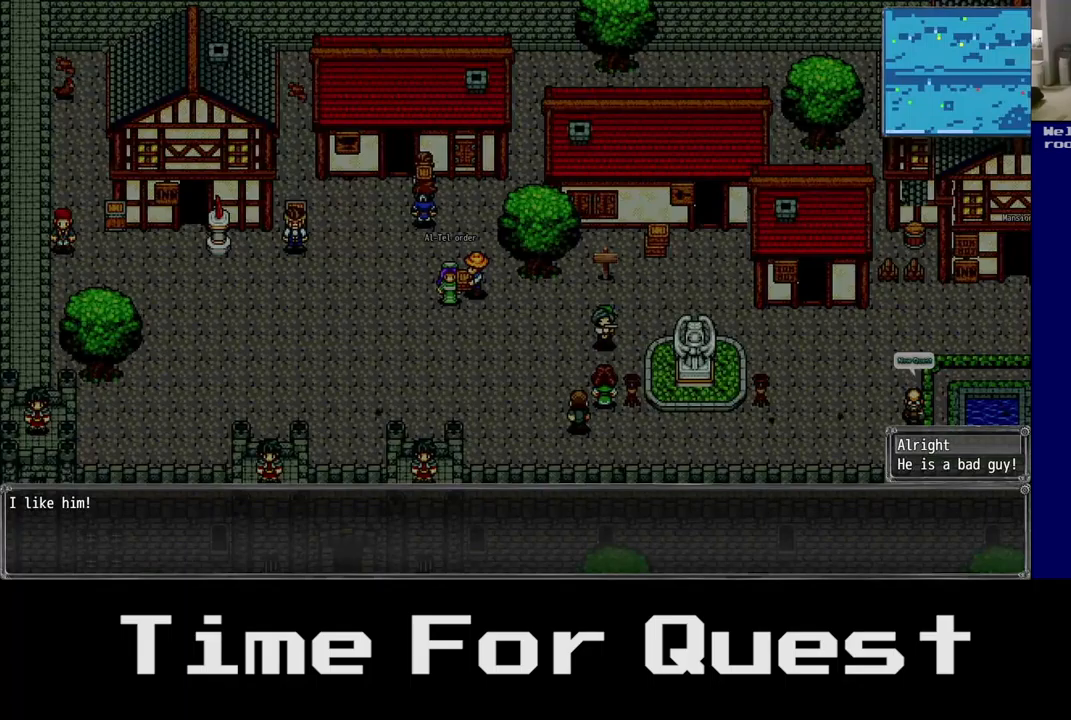
{"buttons": [], "left_stick": "center", "right_stick": "center", "events": []}
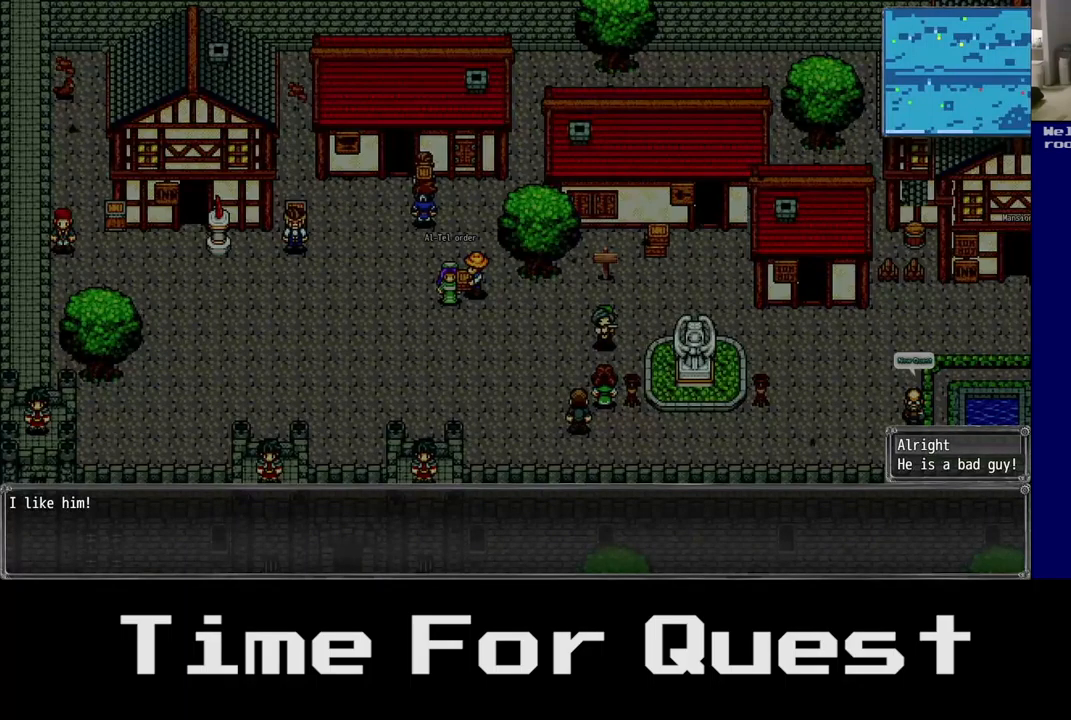
{"buttons": ["DPAD_DOWN"], "left_stick": "center", "right_stick": "center", "events": [[150, "DPAD_DOWN", "down"]]}
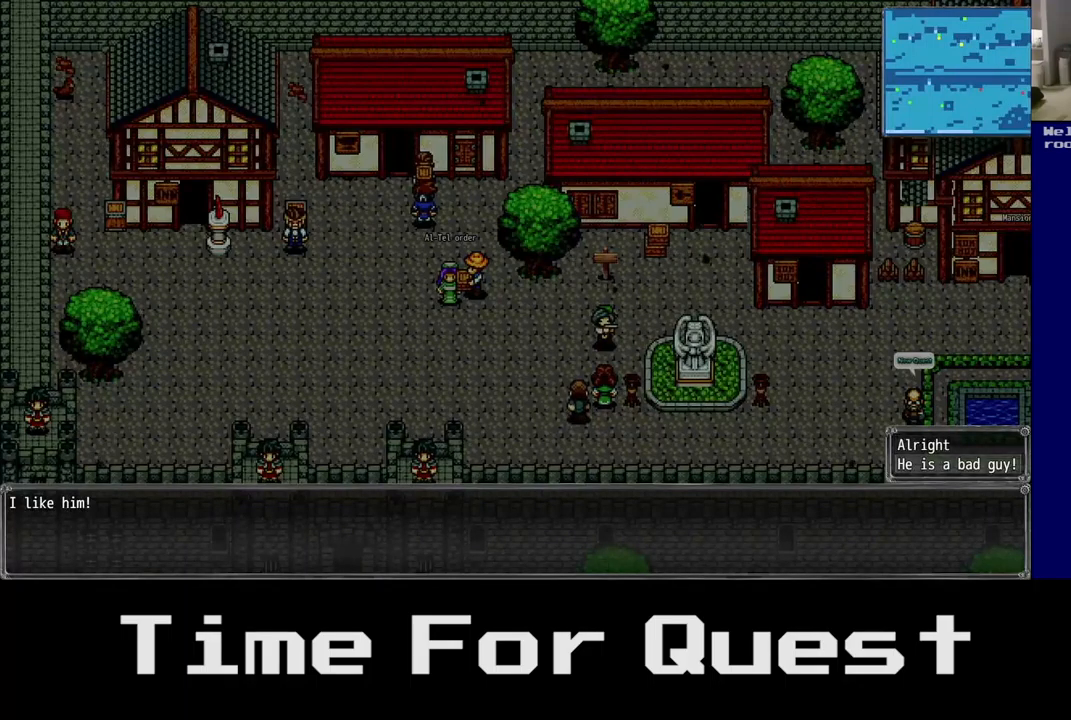
{"buttons": ["B"], "left_stick": "center", "right_stick": "center", "events": [[367, "B", "down"], [500, "DPAD_DOWN", "up"]]}
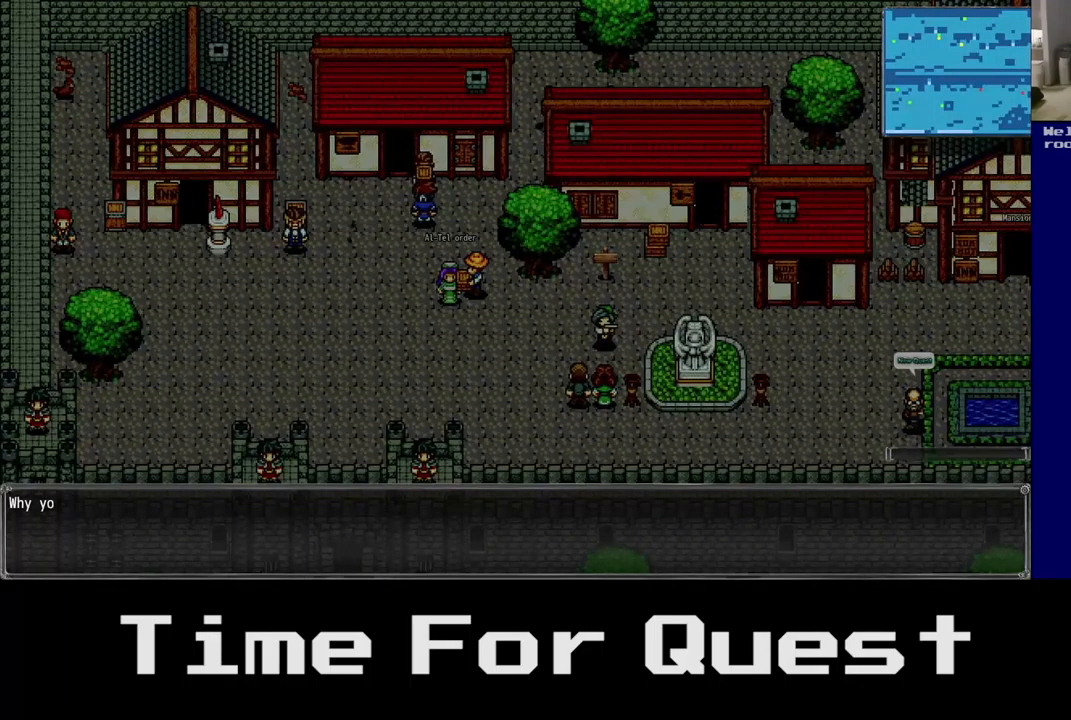
{"buttons": [], "left_stick": "center", "right_stick": "center", "events": [[33, "B", "up"]]}
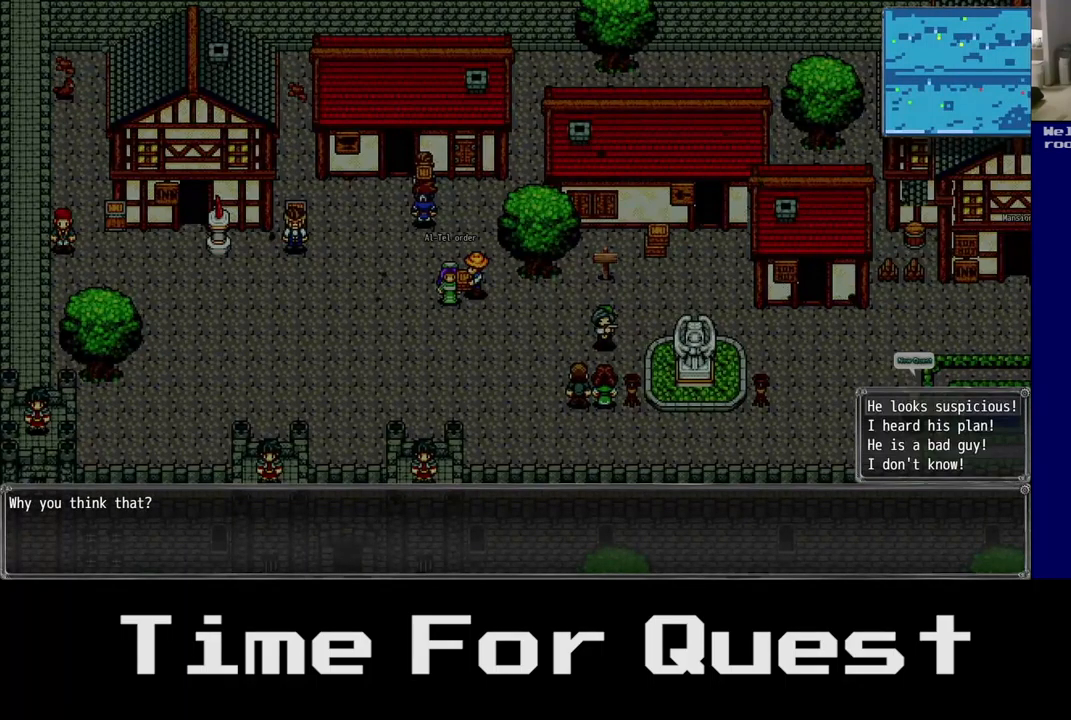
{"buttons": [], "left_stick": "center", "right_stick": "center", "events": []}
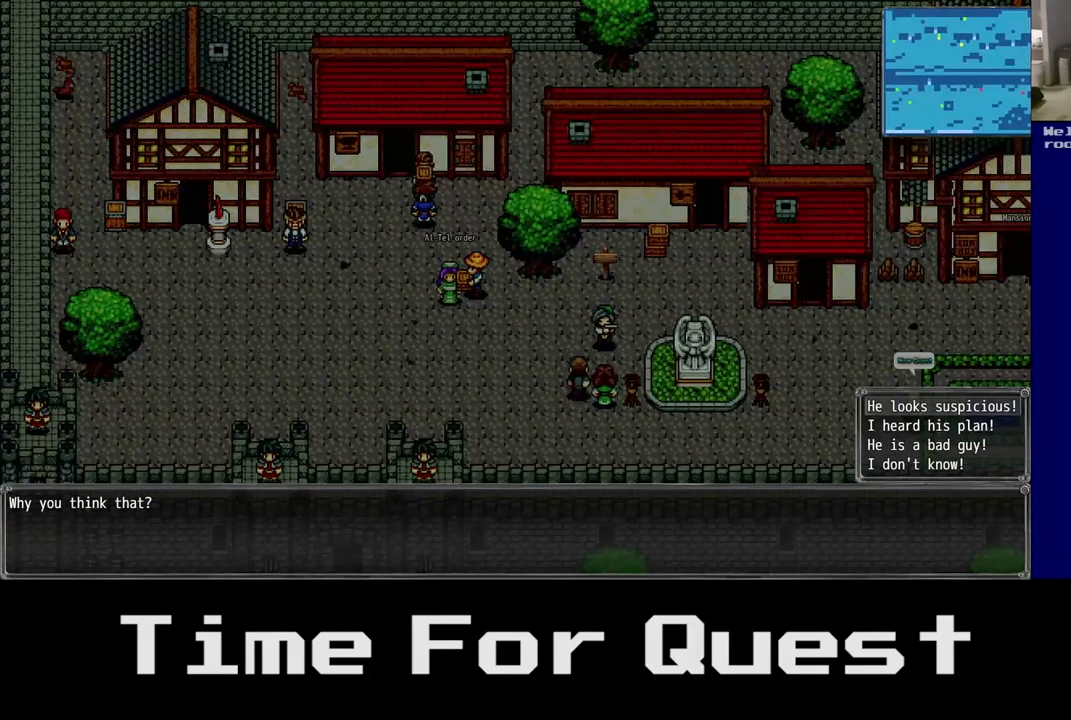
{"buttons": [], "left_stick": "center", "right_stick": "center", "events": []}
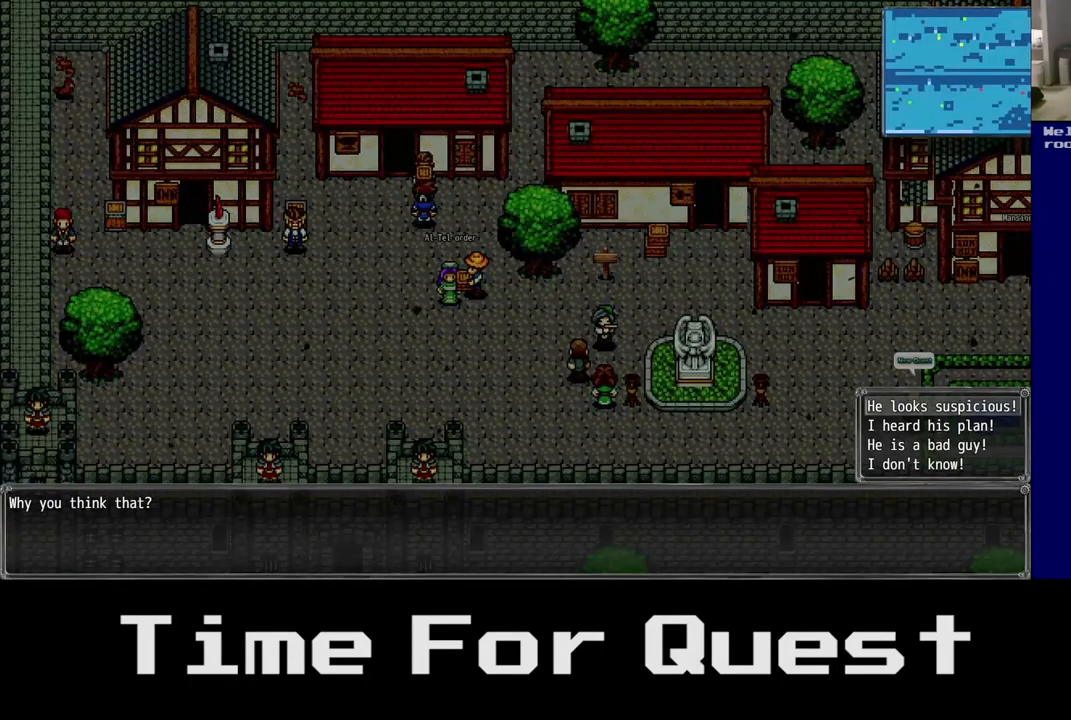
{"buttons": [], "left_stick": "center", "right_stick": "center", "events": []}
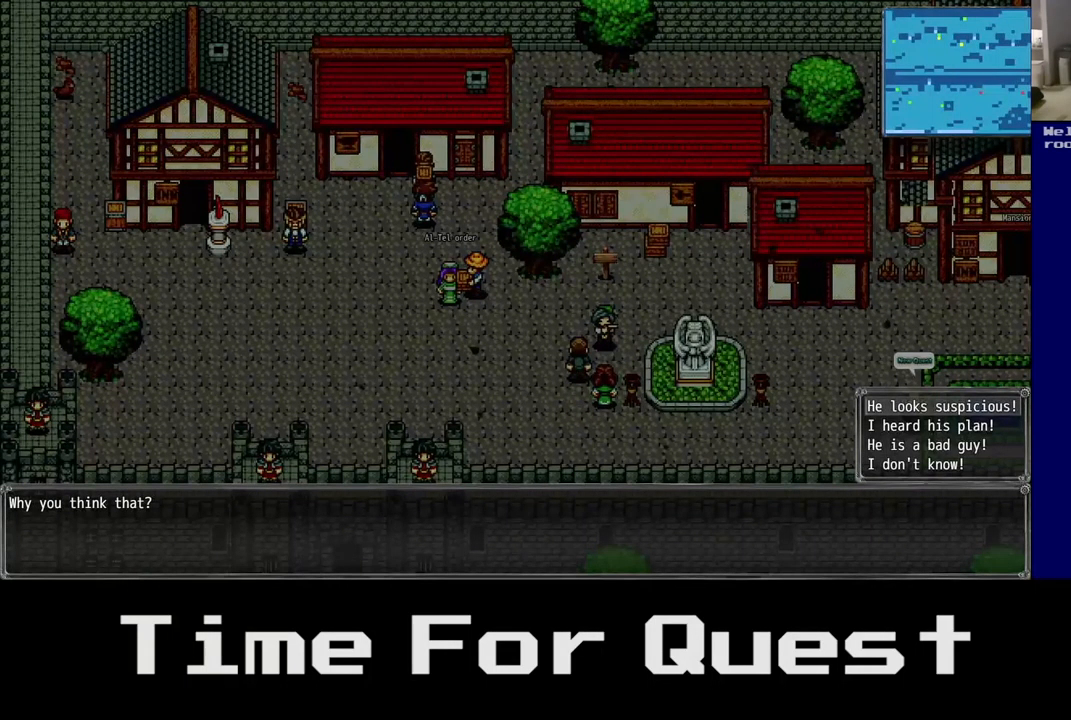
{"buttons": [], "left_stick": "center", "right_stick": "center", "events": []}
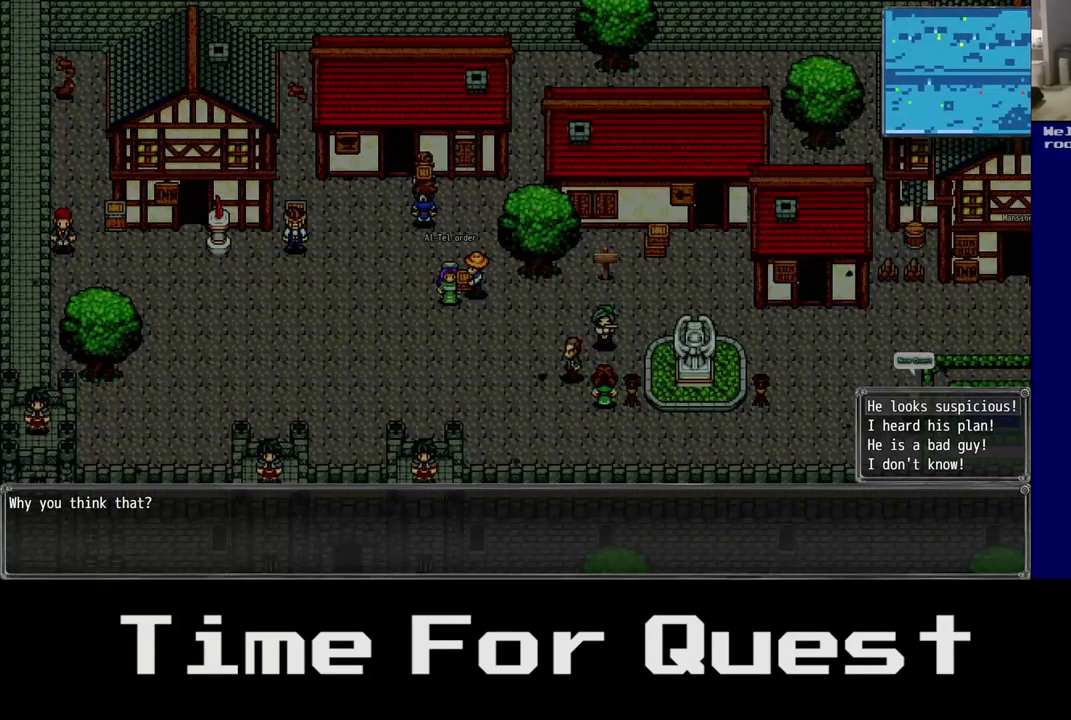
{"buttons": ["DPAD_DOWN"], "left_stick": "center", "right_stick": "center", "events": [[483, "DPAD_DOWN", "down"]]}
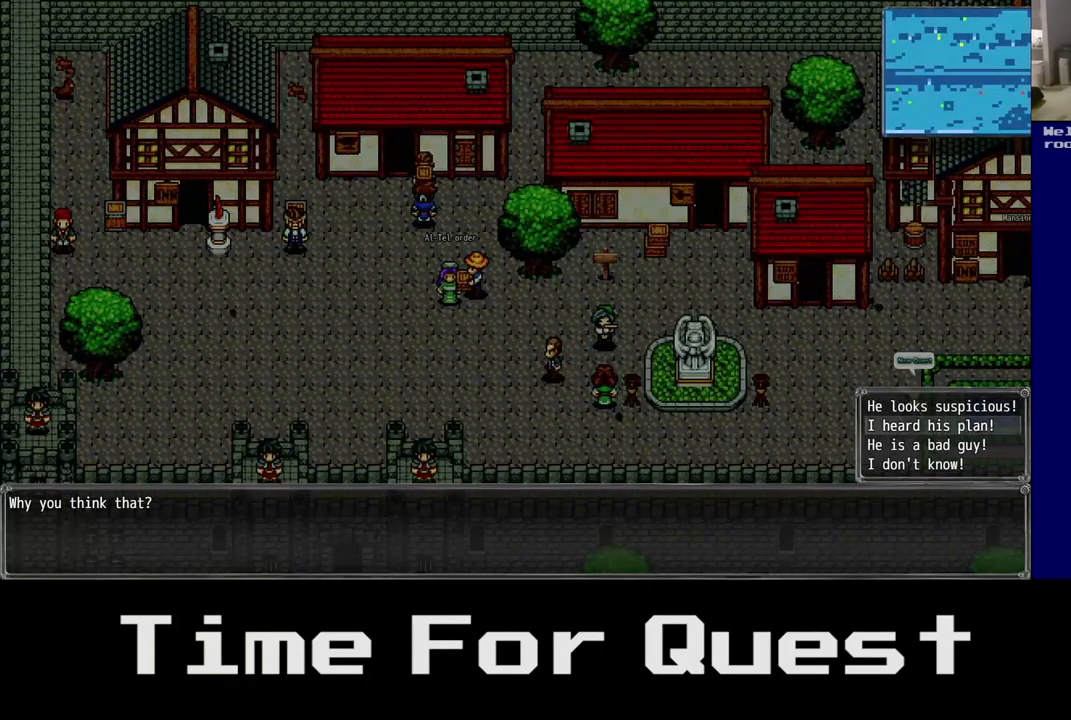
{"buttons": [], "left_stick": "center", "right_stick": "center", "events": [[317, "DPAD_DOWN", "up"]]}
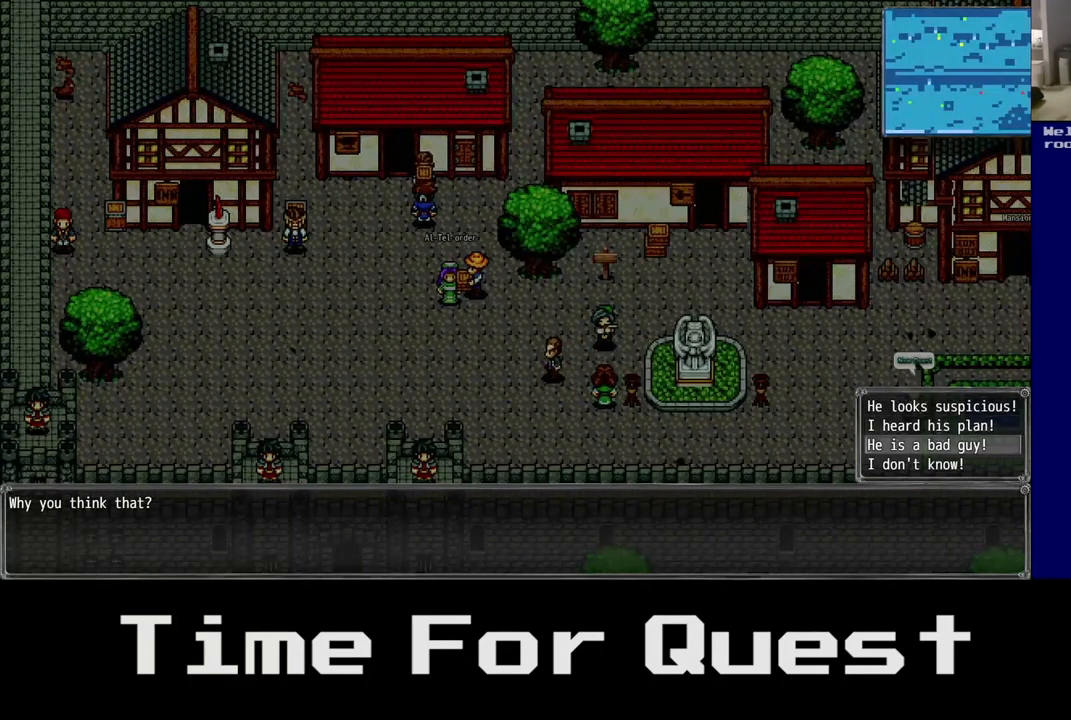
{"buttons": [], "left_stick": "center", "right_stick": "center", "events": []}
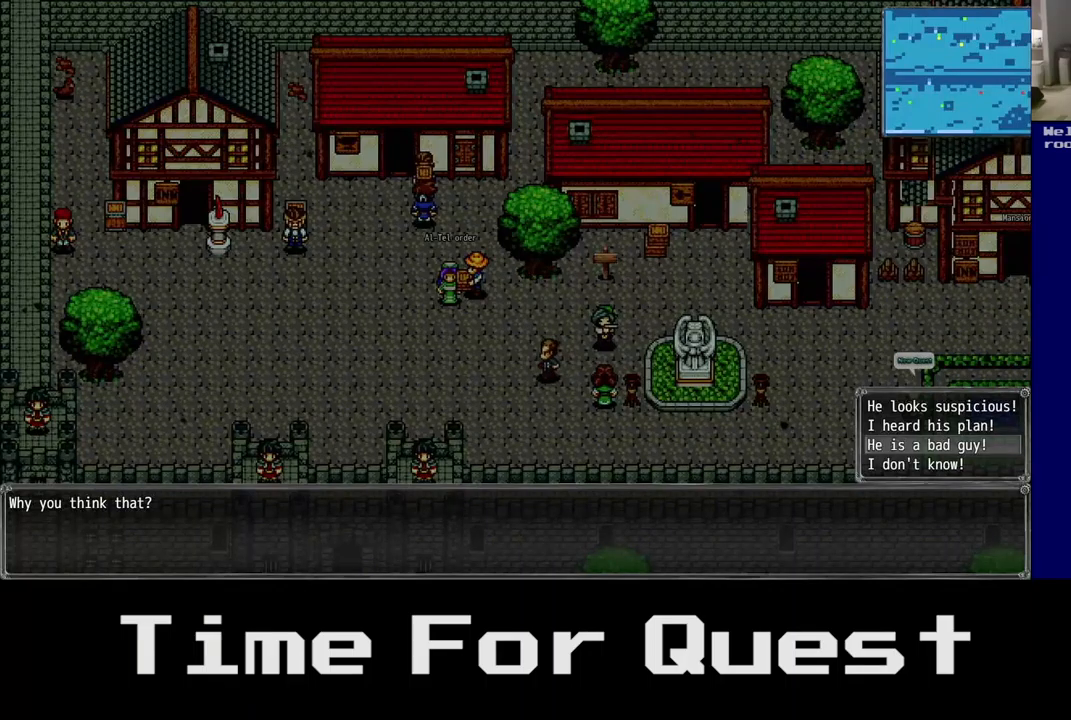
{"buttons": [], "left_stick": "center", "right_stick": "center", "events": [[50, "DPAD_UP", "down"], [167, "DPAD_UP", "up"], [300, "A", "down"], [384, "A", "up"]]}
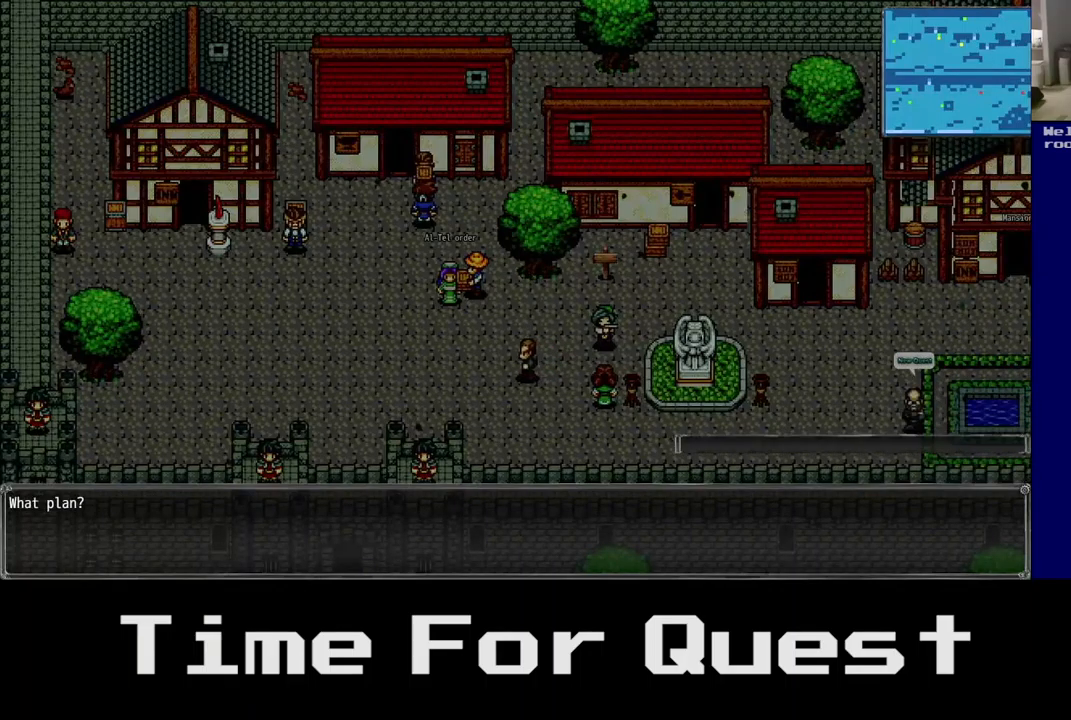
{"buttons": [], "left_stick": "center", "right_stick": "center", "events": []}
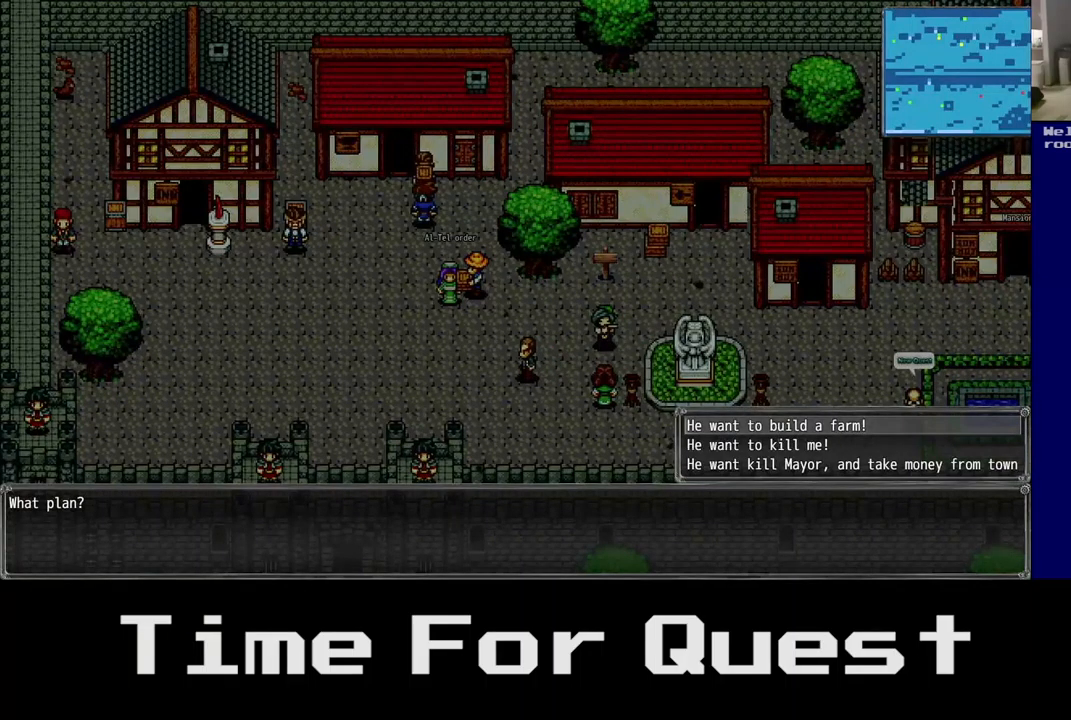
{"buttons": [], "left_stick": "center", "right_stick": "center", "events": [[117, "DPAD_DOWN", "down"], [467, "DPAD_DOWN", "up"]]}
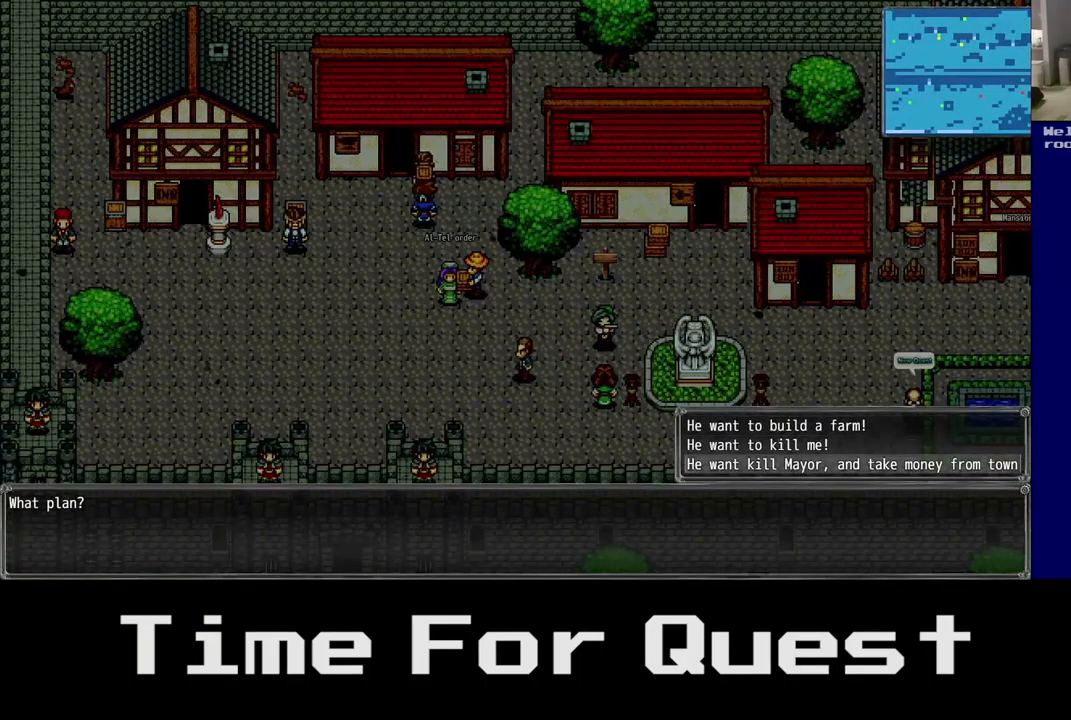
{"buttons": [], "left_stick": "center", "right_stick": "center", "events": []}
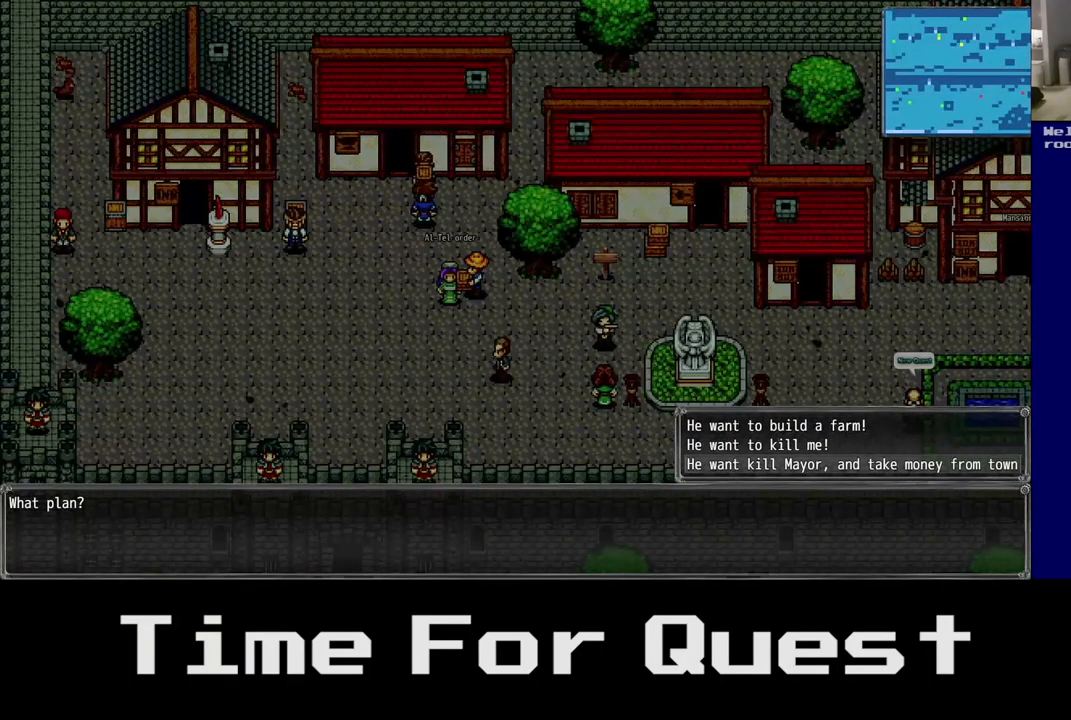
{"buttons": [], "left_stick": "center", "right_stick": "center", "events": []}
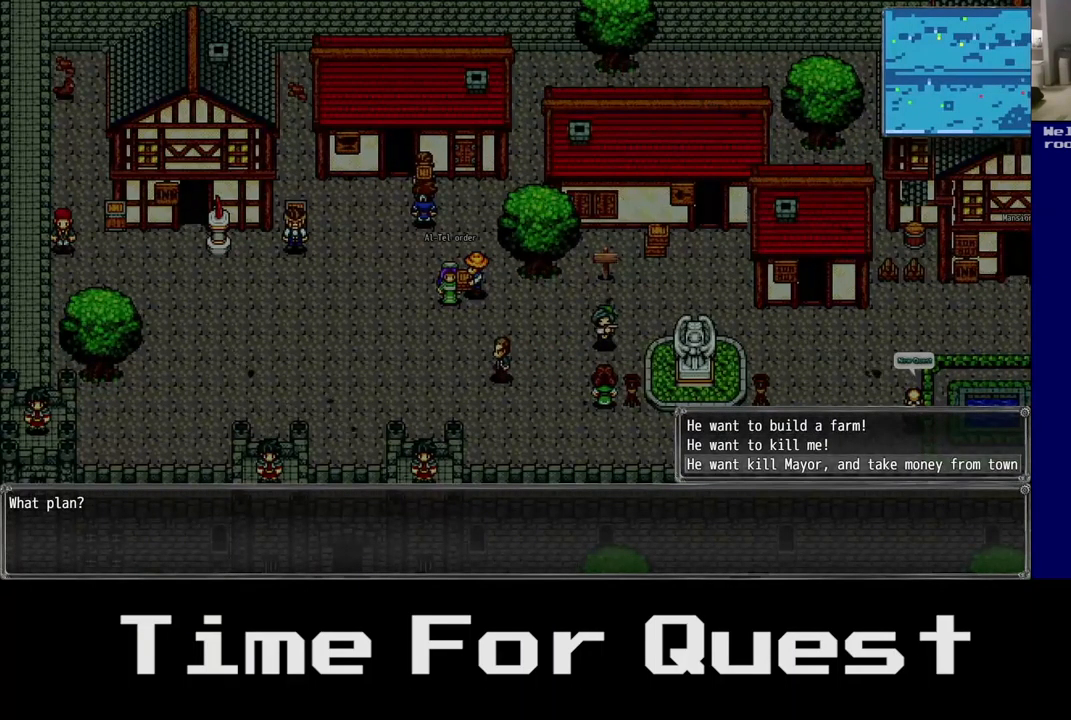
{"buttons": [], "left_stick": "center", "right_stick": "center", "events": [[217, "A", "down"], [334, "A", "up"]]}
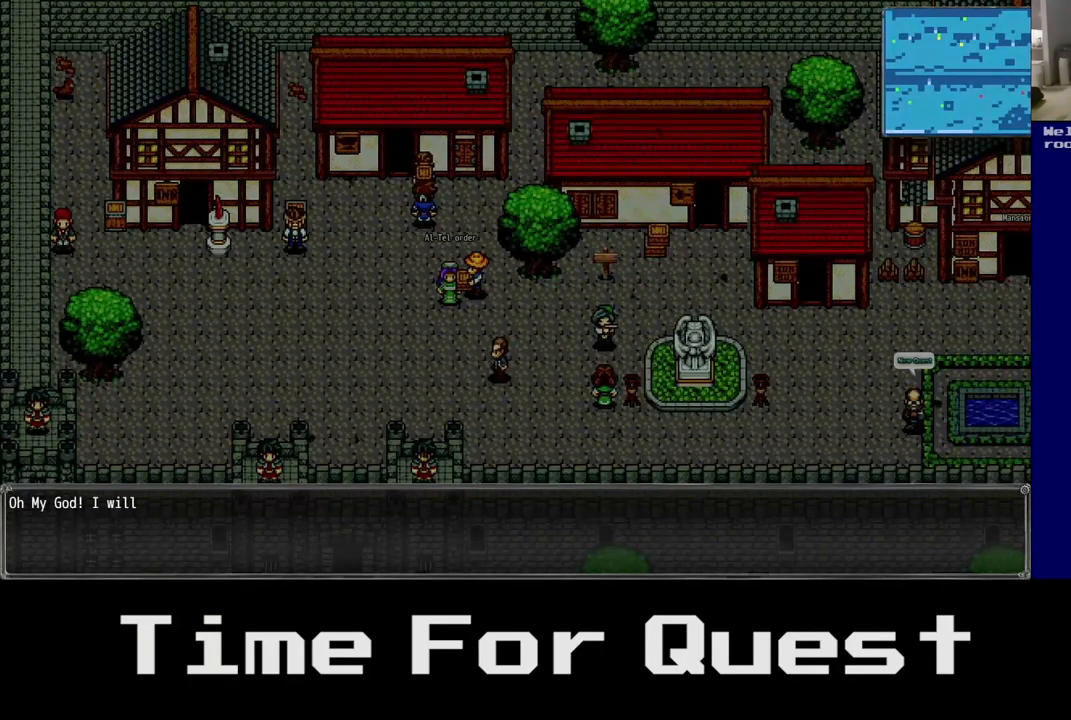
{"buttons": [], "left_stick": "center", "right_stick": "center", "events": []}